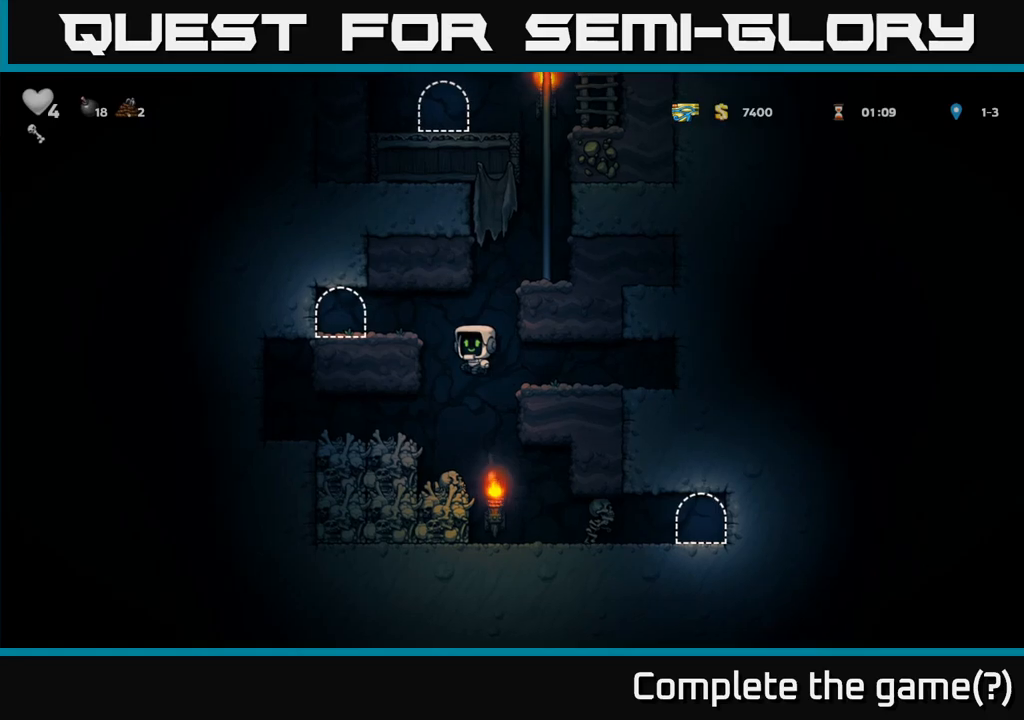
Gameplay with a controller (Xbox layout); each line is a JSON object with the inputs held at the frame after it. "events" lists button and stick changes between this image and that frame as [ms after this image, input, new state], when the widget could be followed in between. Not read: R3 right_stick.
{"buttons": ["L2"], "left_stick": "center", "events": [[83, "A", "up"], [250, "left_stick", "center"], [316, "L2", "down"], [400, "L2", "up"], [483, "L2", "down"]]}
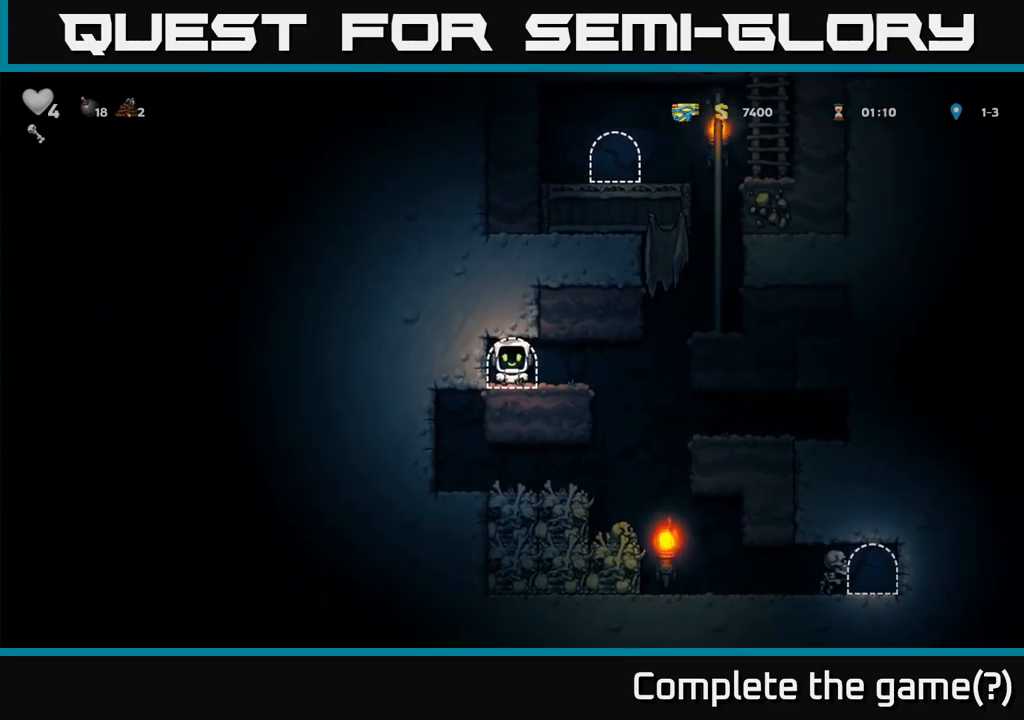
{"buttons": [], "left_stick": "center", "events": [[50, "L2", "up"], [133, "L2", "down"], [216, "L2", "up"]]}
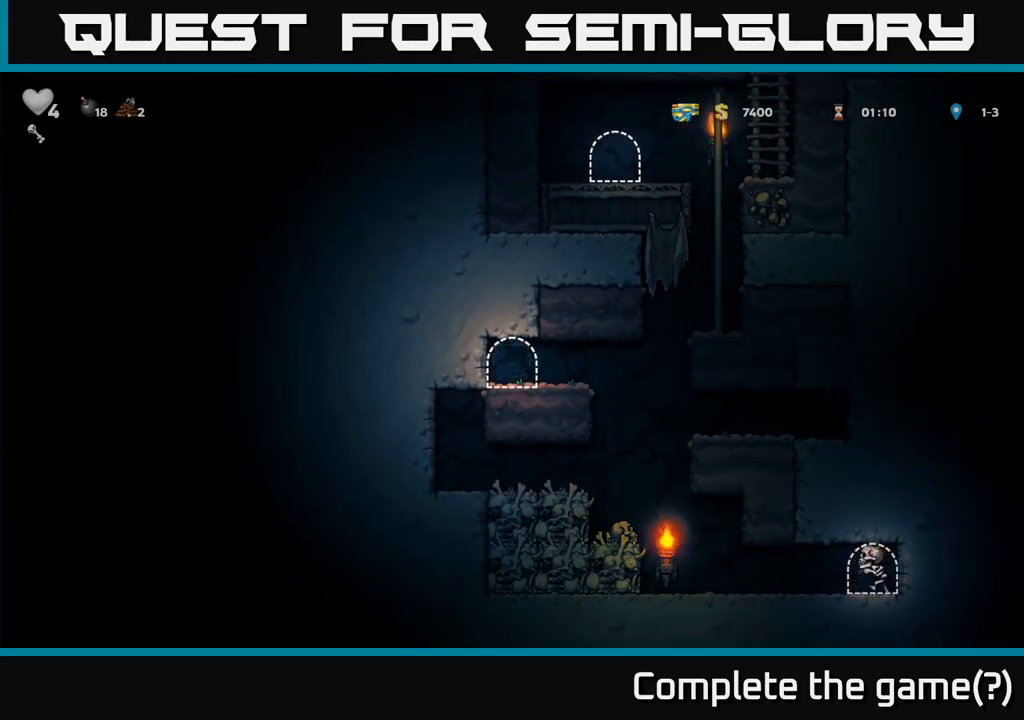
{"buttons": [], "left_stick": "center", "events": []}
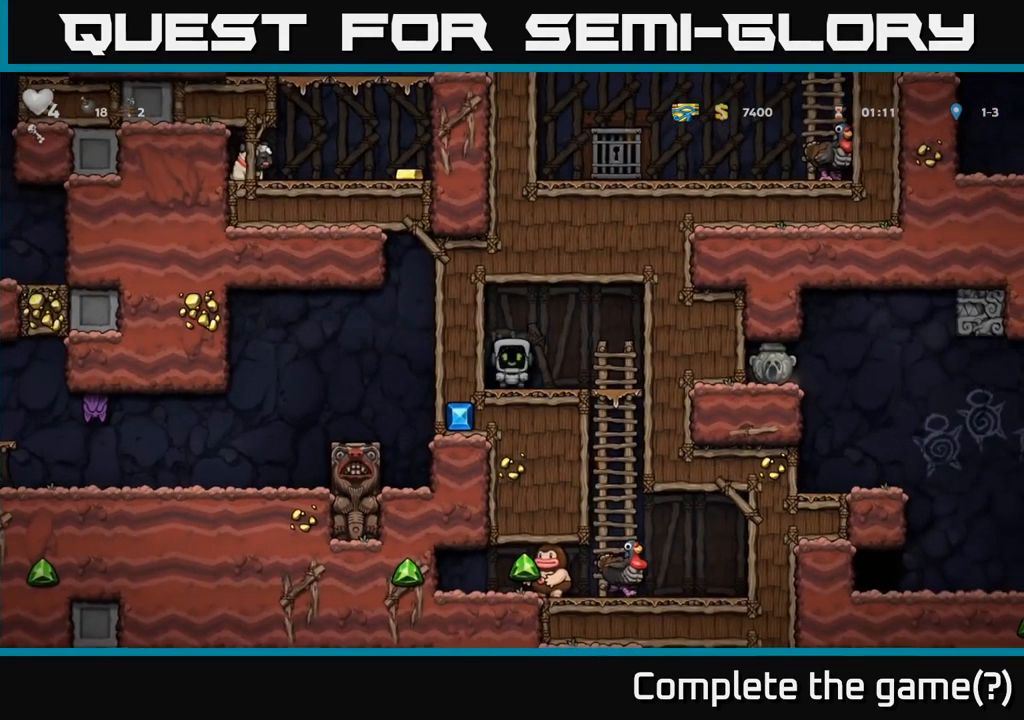
{"buttons": [], "left_stick": "center", "events": [[233, "left_stick", "right"], [500, "left_stick", "center"]]}
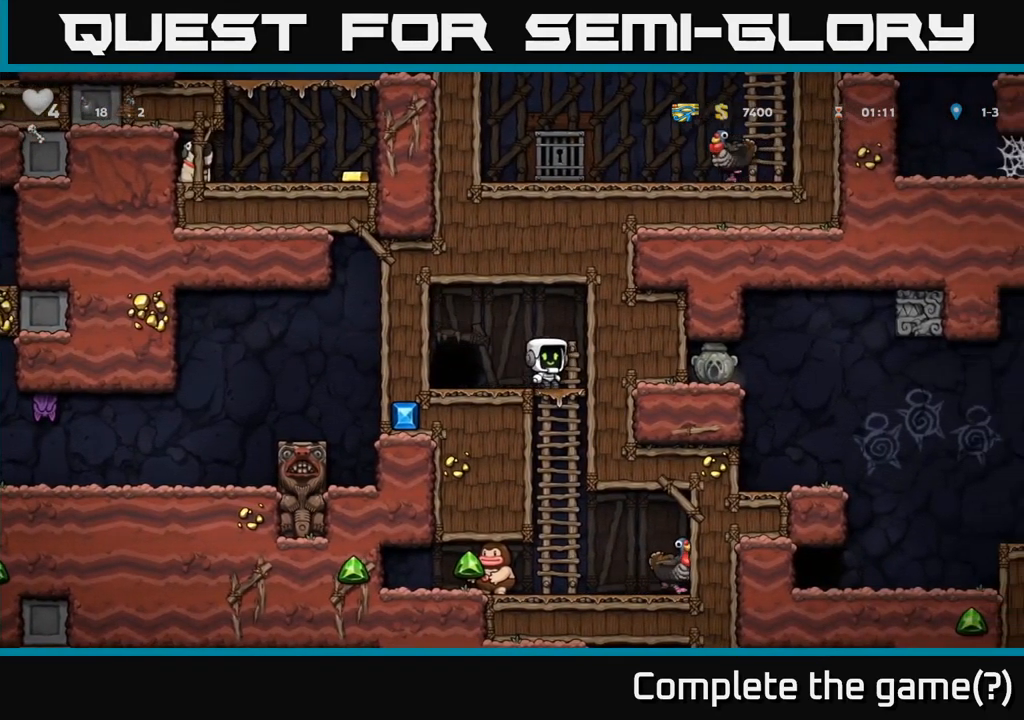
{"buttons": [], "left_stick": "down-left", "events": [[216, "left_stick", "down-left"]]}
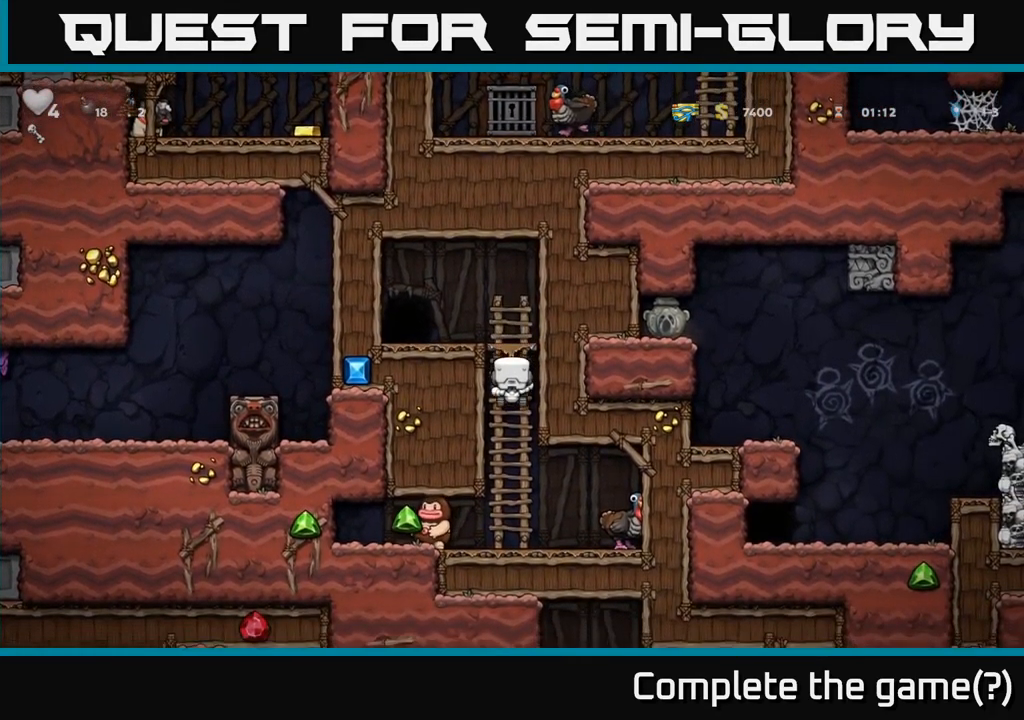
{"buttons": [], "left_stick": "center", "events": [[100, "left_stick", "center"]]}
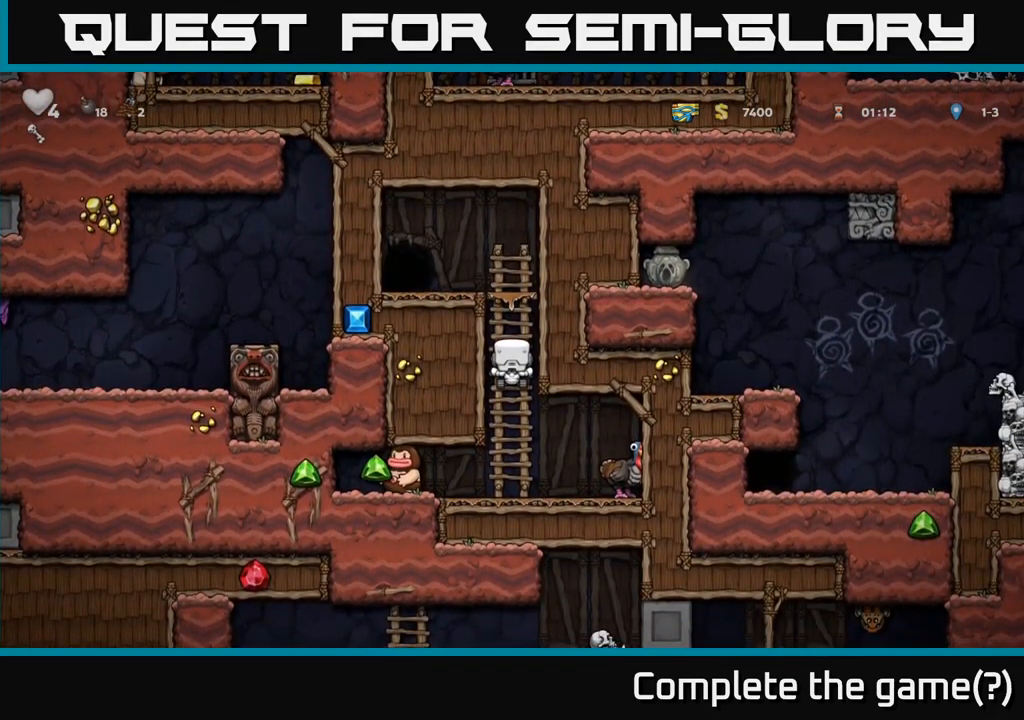
{"buttons": [], "left_stick": "center", "events": []}
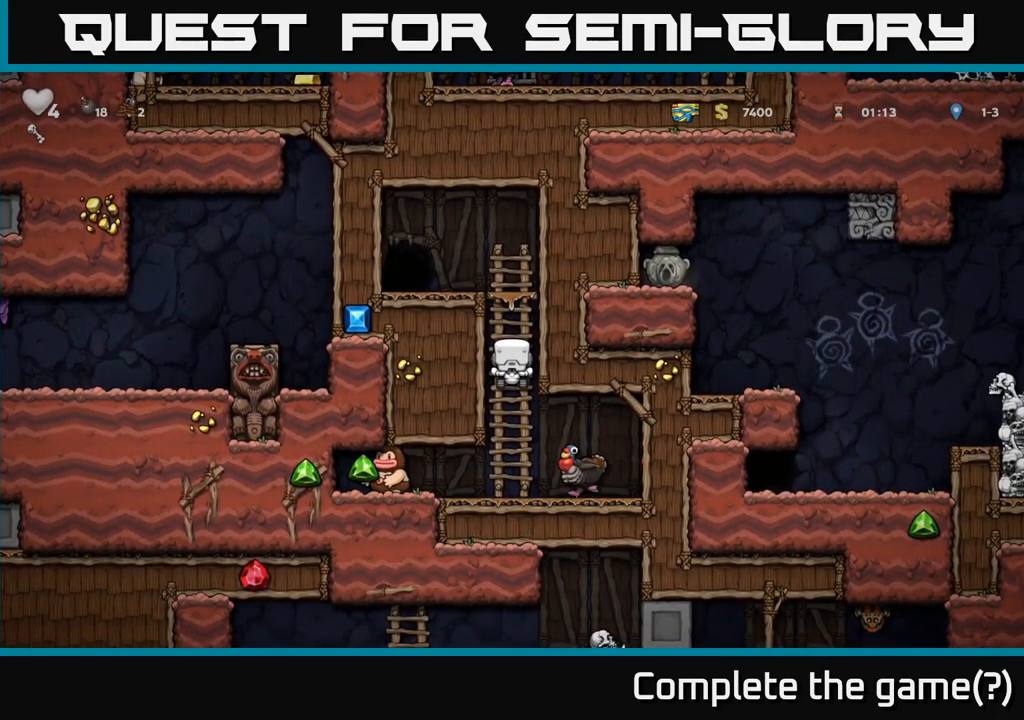
{"buttons": [], "left_stick": "center", "events": []}
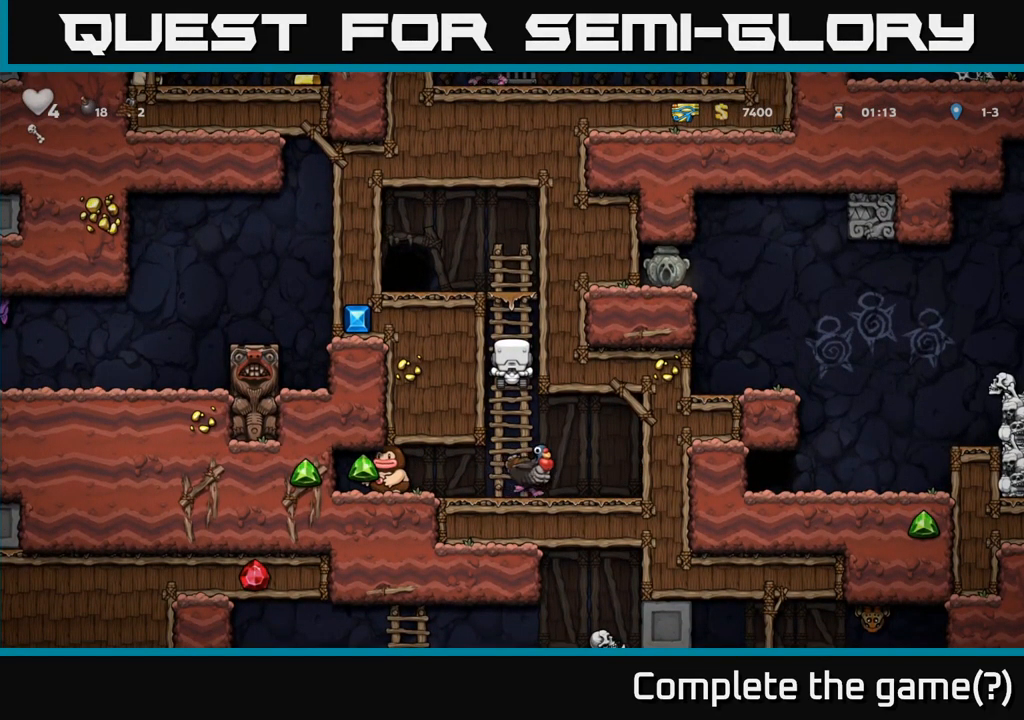
{"buttons": [], "left_stick": "center"}
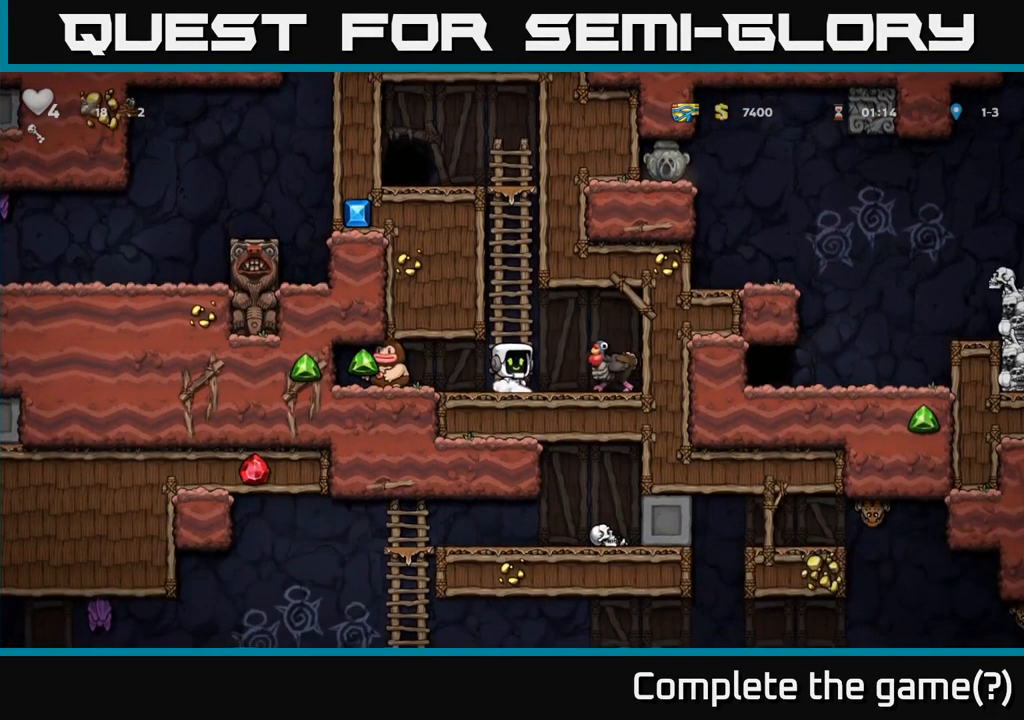
{"buttons": [], "left_stick": "center", "events": []}
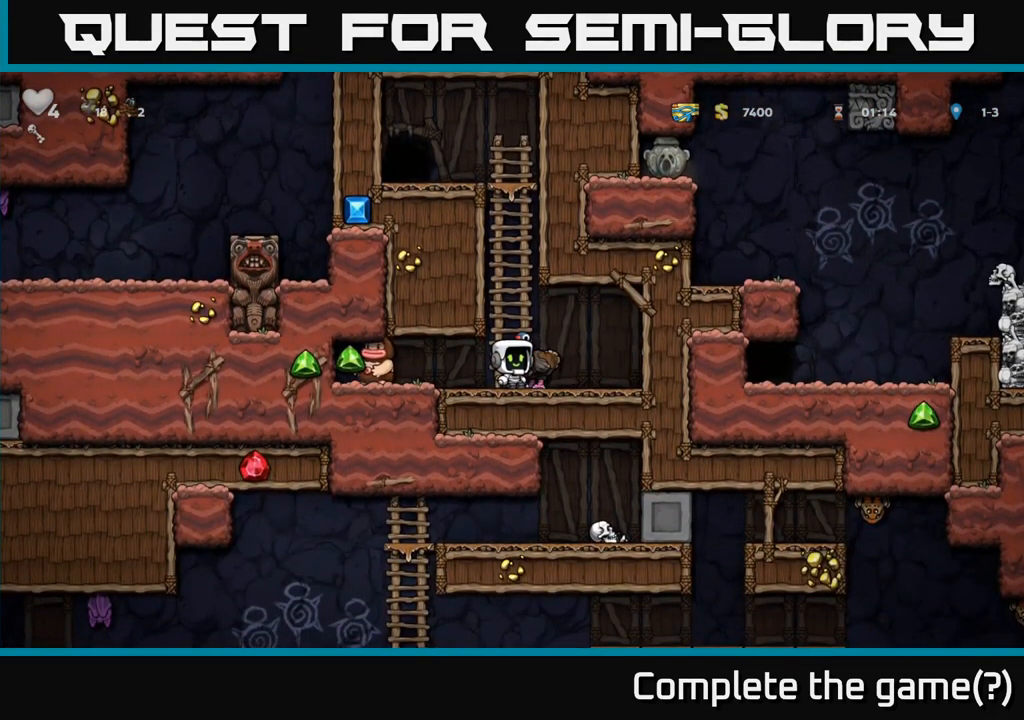
{"buttons": [], "left_stick": "center", "events": []}
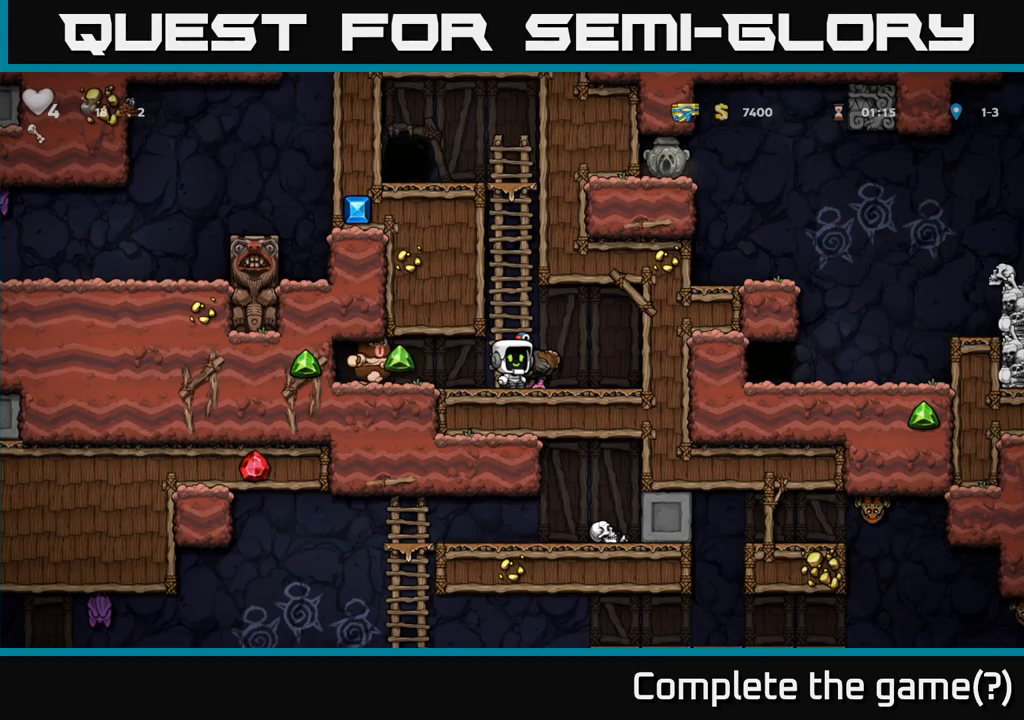
{"buttons": [], "left_stick": "center", "events": [[217, "A", "down"], [333, "A", "up"]]}
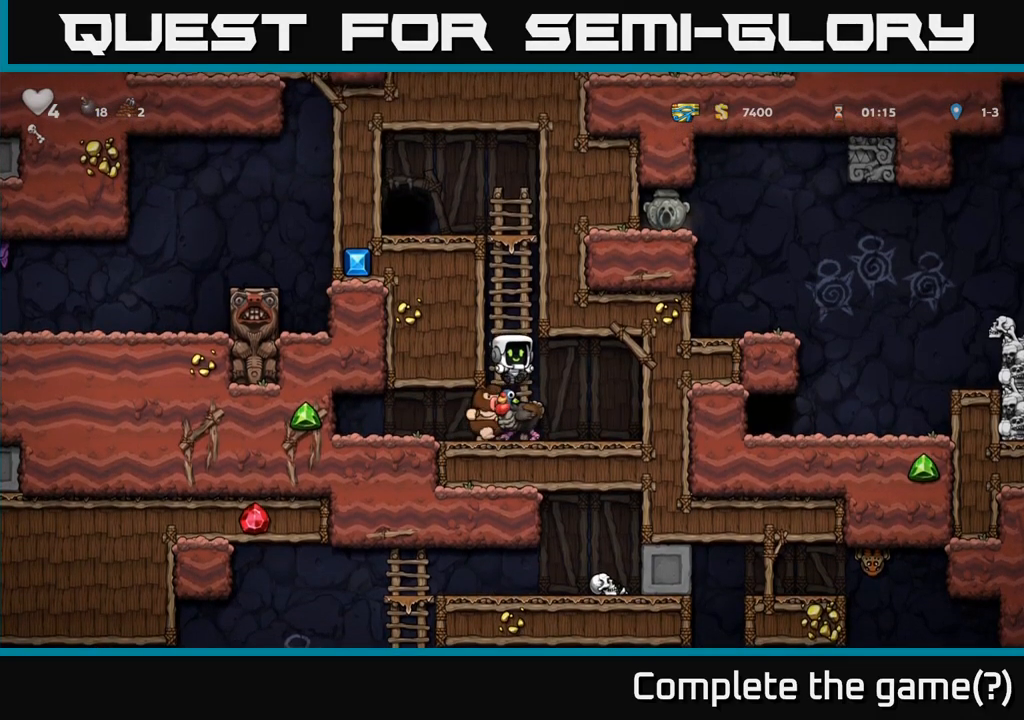
{"buttons": [], "left_stick": "center", "events": []}
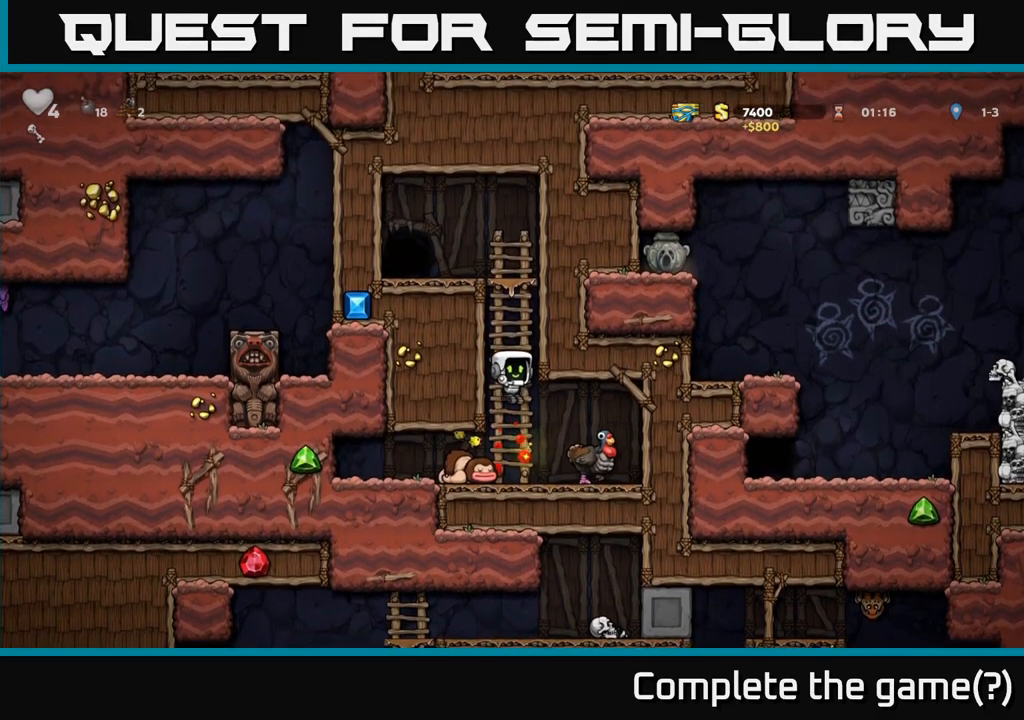
{"buttons": [], "left_stick": "center", "events": [[250, "A", "down"], [333, "A", "up"]]}
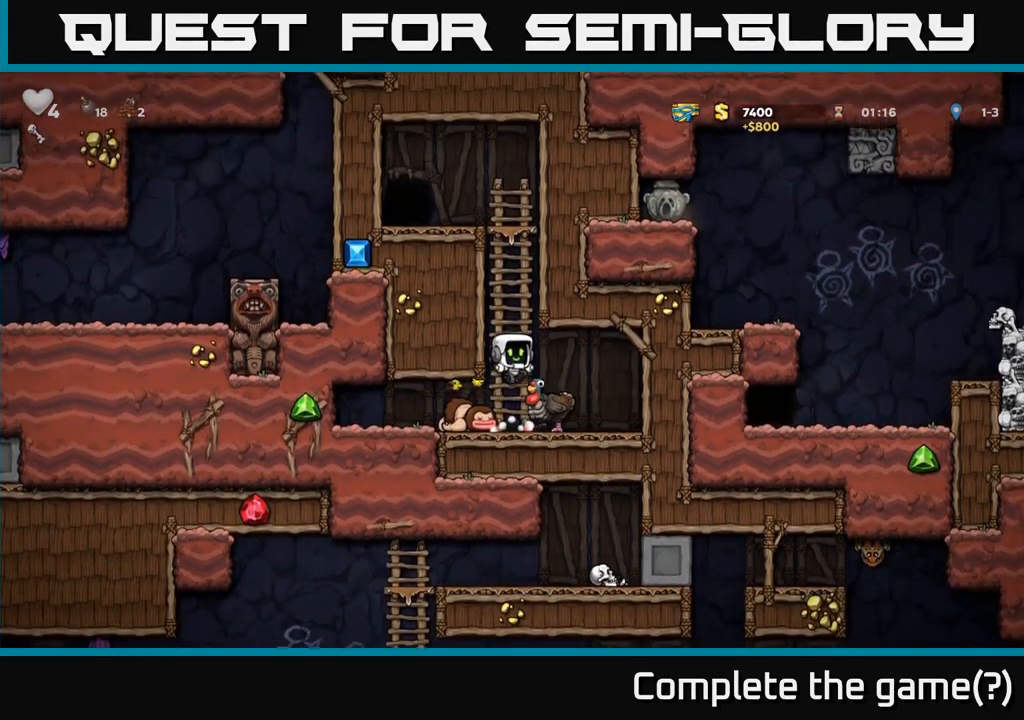
{"buttons": [], "left_stick": "center", "events": []}
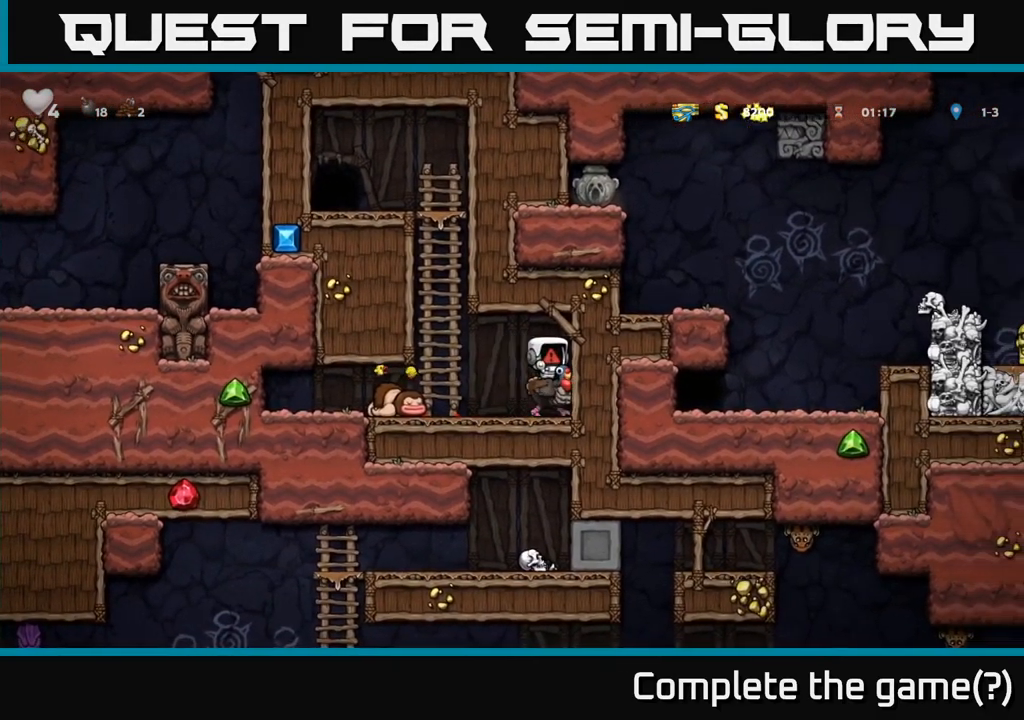
{"buttons": [], "left_stick": "center", "events": []}
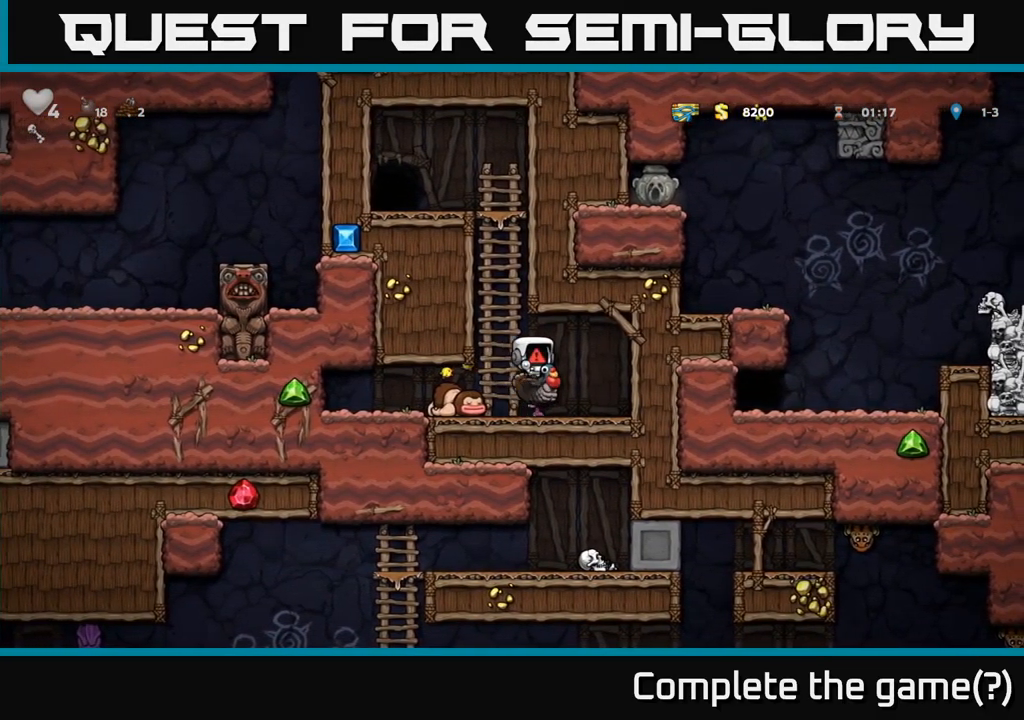
{"buttons": [], "left_stick": "center", "events": []}
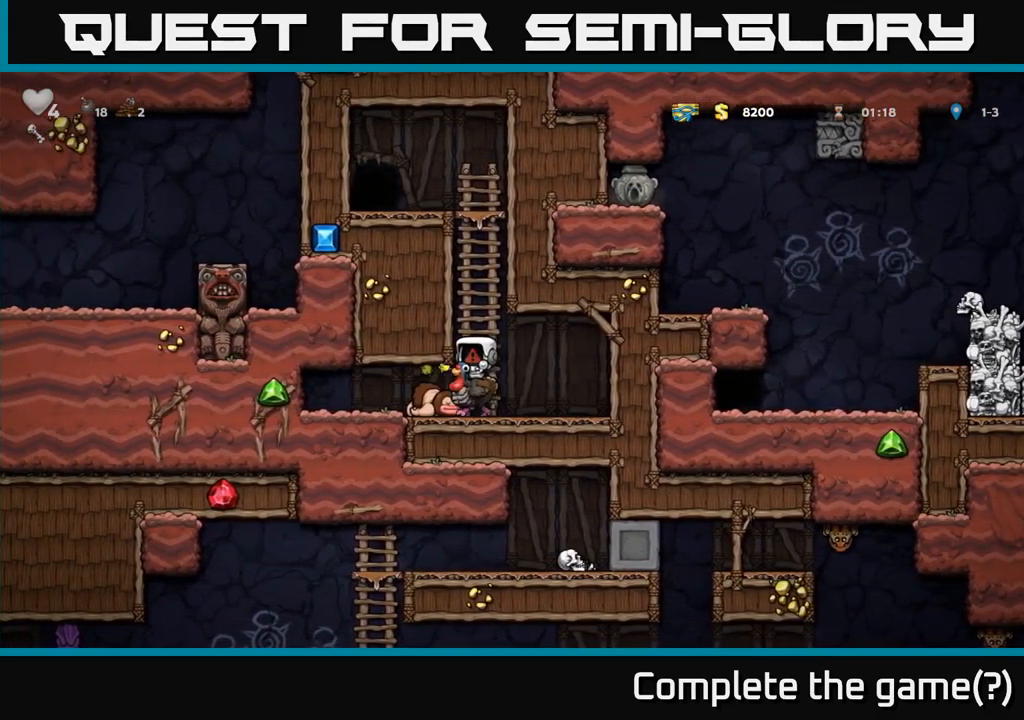
{"buttons": [], "left_stick": "center", "events": []}